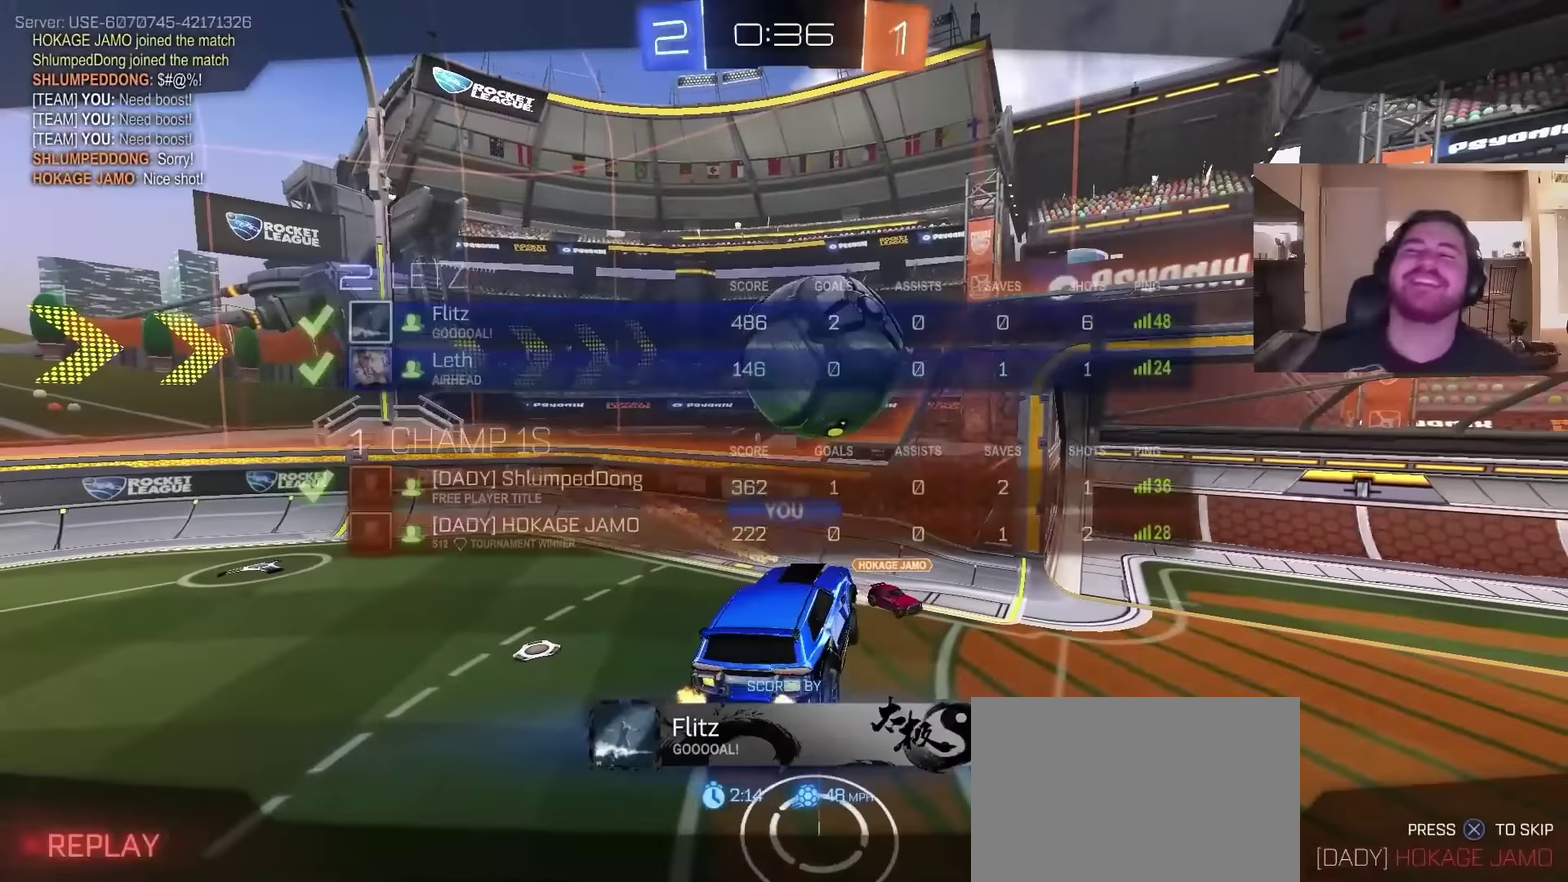
Gameplay with a controller (PlayStation layout); each line is a JSON object with the inputs held at the frame after it. "events" lists button and stick changes between this image and that frame as [ms after this image, input, new state], when the widget could be followed in between. Not read: L1.
{"buttons": ["SQUARE"], "left_stick": "center", "right_stick": "center", "events": [[133, "CROSS", "down"], [133, "SQUARE", "up"], [267, "CROSS", "up"], [400, "SQUARE", "down"]]}
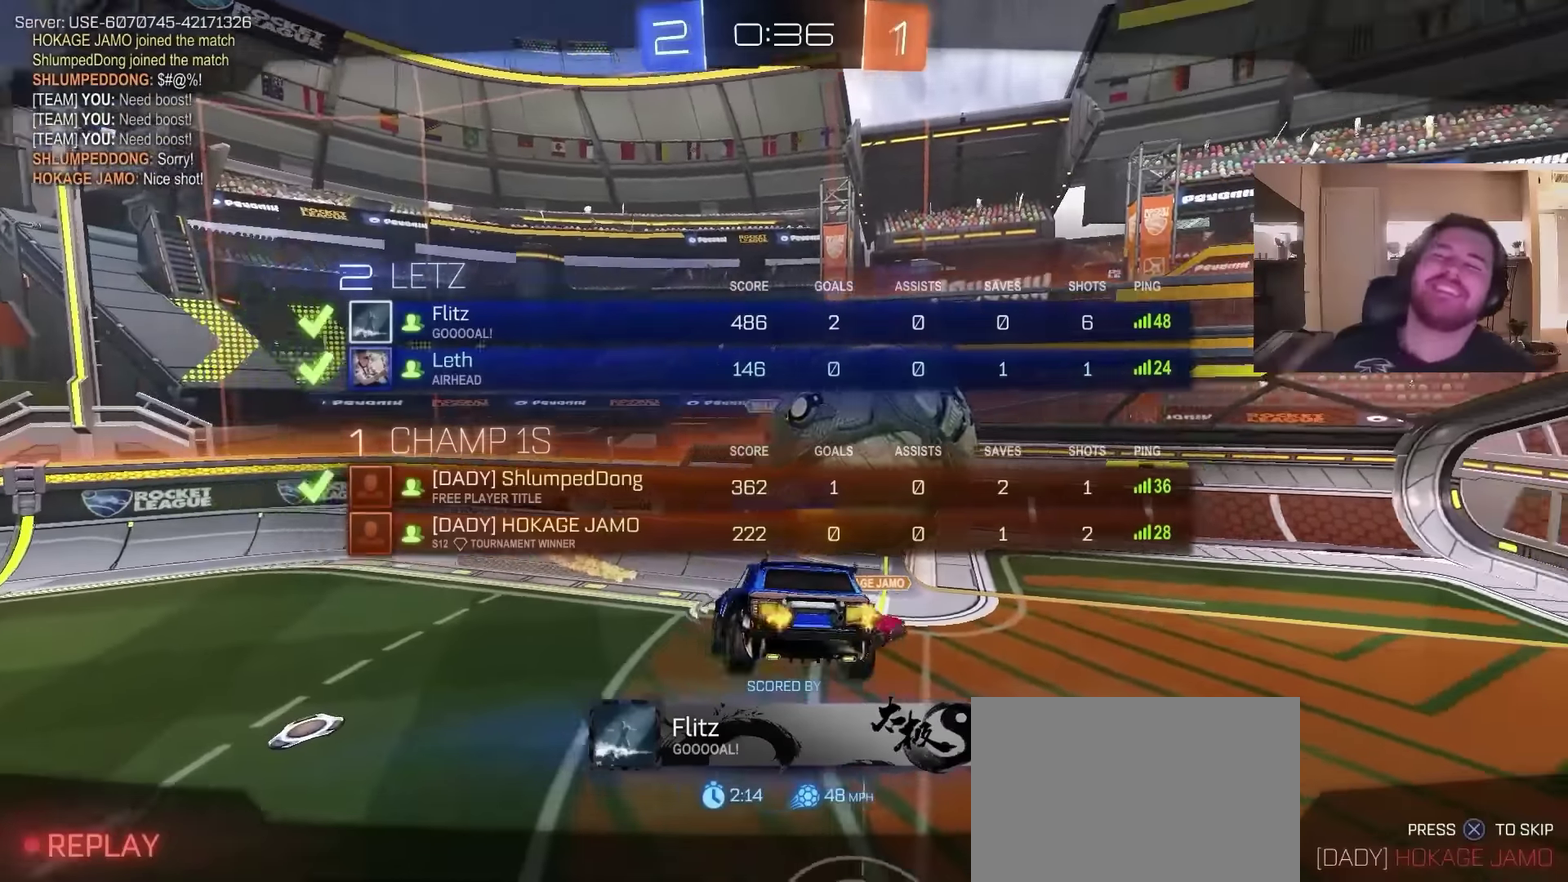
{"buttons": [], "left_stick": "center", "right_stick": "center", "events": [[33, "SQUARE", "up"], [200, "SQUARE", "down"], [333, "SQUARE", "up"]]}
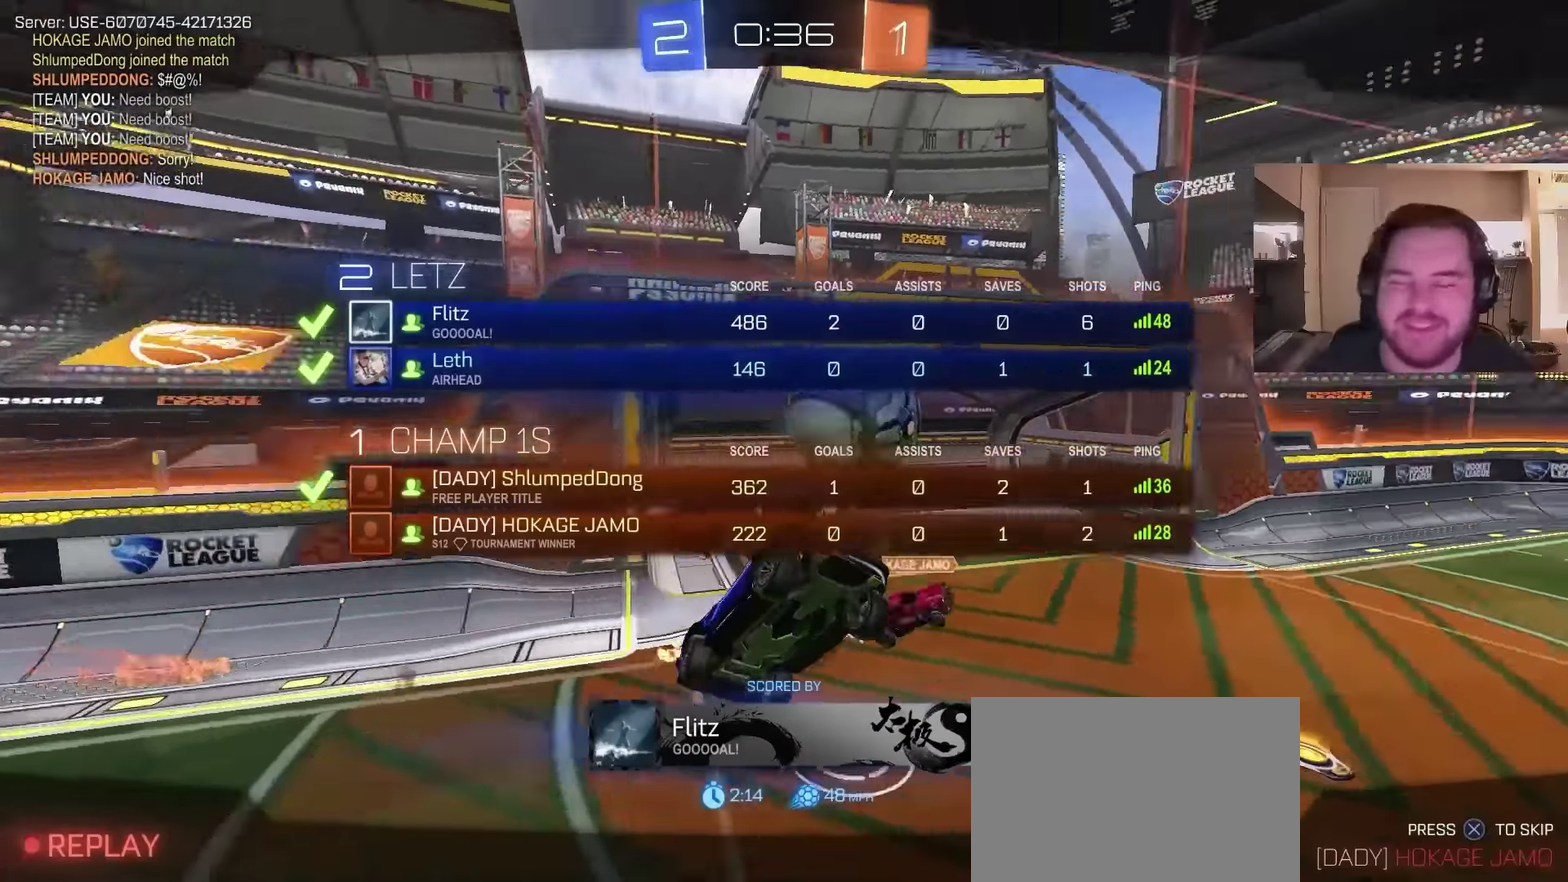
{"buttons": [], "left_stick": "center", "right_stick": "center", "events": [[133, "SQUARE", "down"], [133, "left_stick", "up-left"], [267, "SQUARE", "up"], [467, "left_stick", "center"]]}
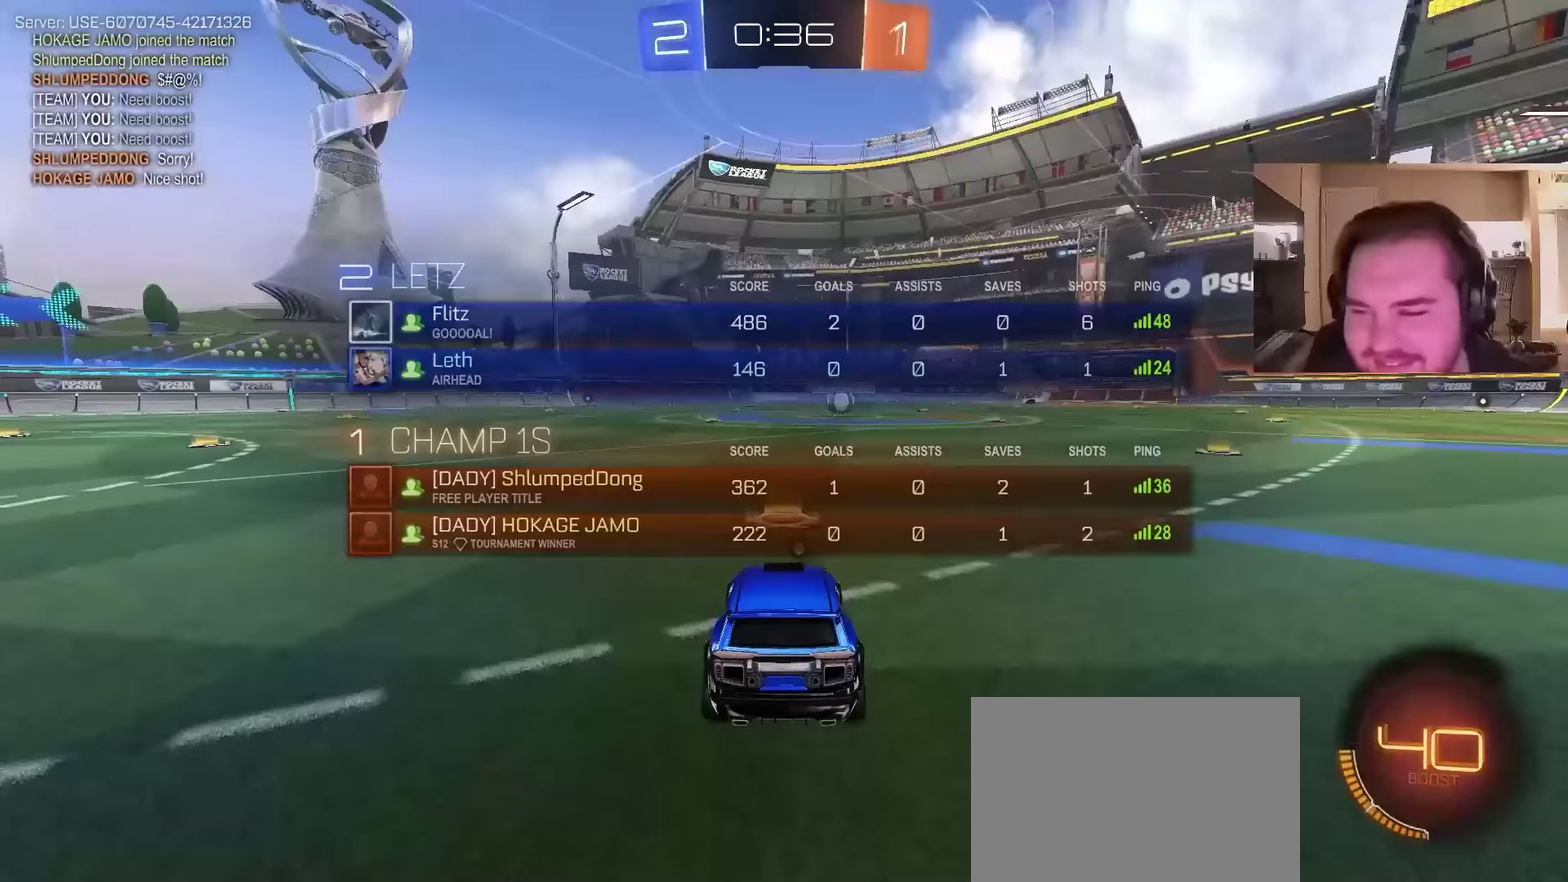
{"buttons": ["R2"], "left_stick": "up-right", "right_stick": "center", "events": [[67, "R2", "down"], [67, "SQUARE", "down"], [167, "left_stick", "left"], [233, "SQUARE", "up"], [367, "TRIANGLE", "down"], [400, "left_stick", "center"], [467, "TRIANGLE", "up"], [467, "left_stick", "up-right"]]}
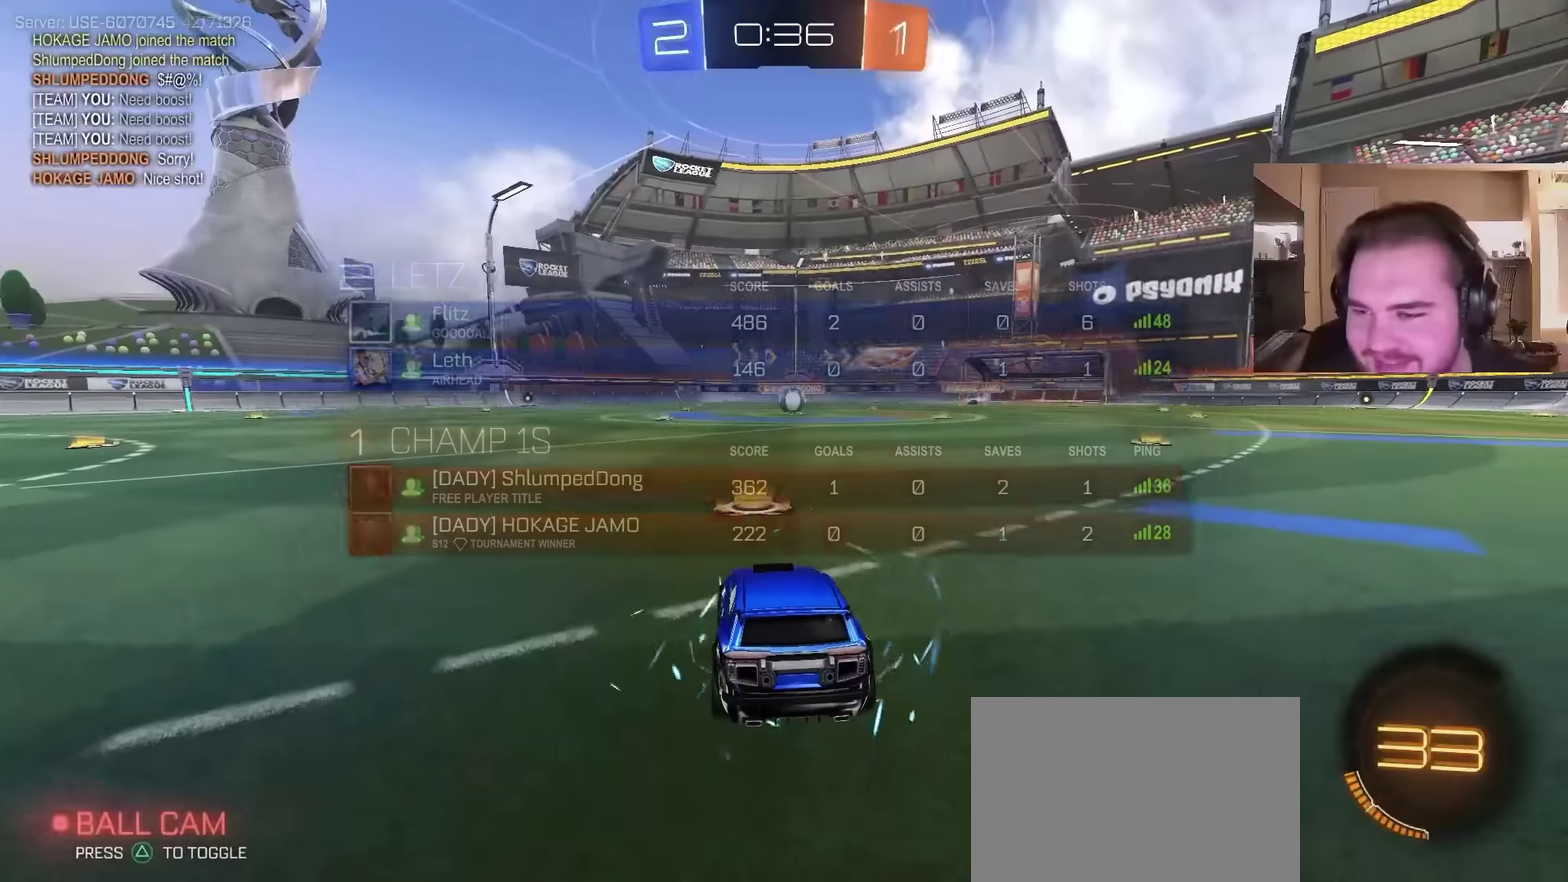
{"buttons": ["R2"], "left_stick": "right", "right_stick": "center", "events": [[200, "left_stick", "up-left"], [267, "left_stick", "down-right"], [467, "left_stick", "right"]]}
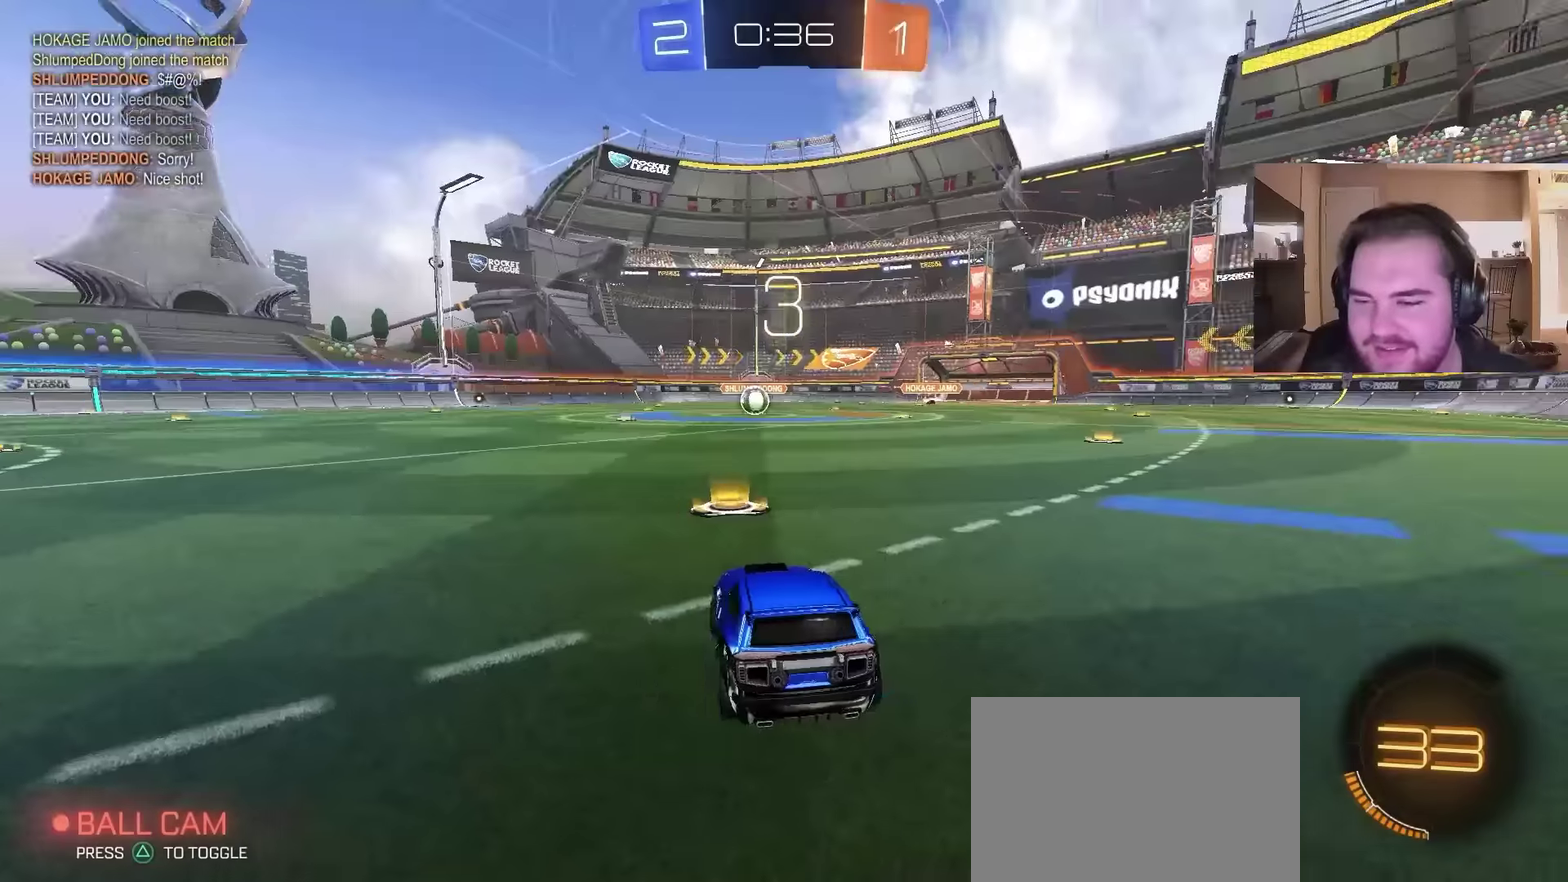
{"buttons": ["R2"], "left_stick": "center", "right_stick": "center", "events": [[200, "left_stick", "up-right"], [467, "left_stick", "center"]]}
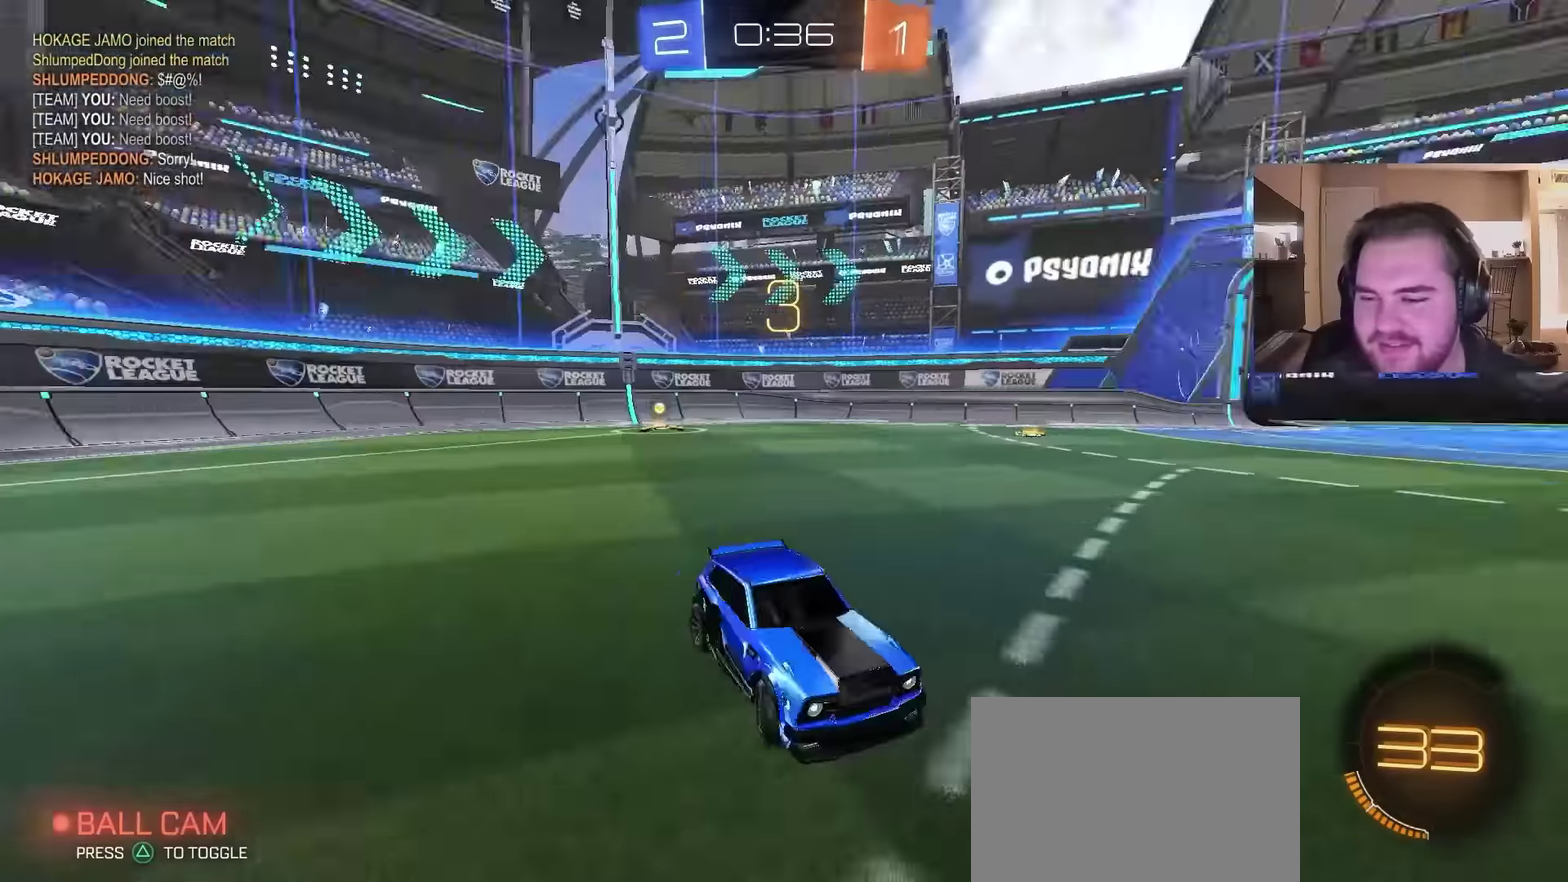
{"buttons": ["R2"], "left_stick": "up-left", "right_stick": "center", "events": [[100, "left_stick", "up-left"]]}
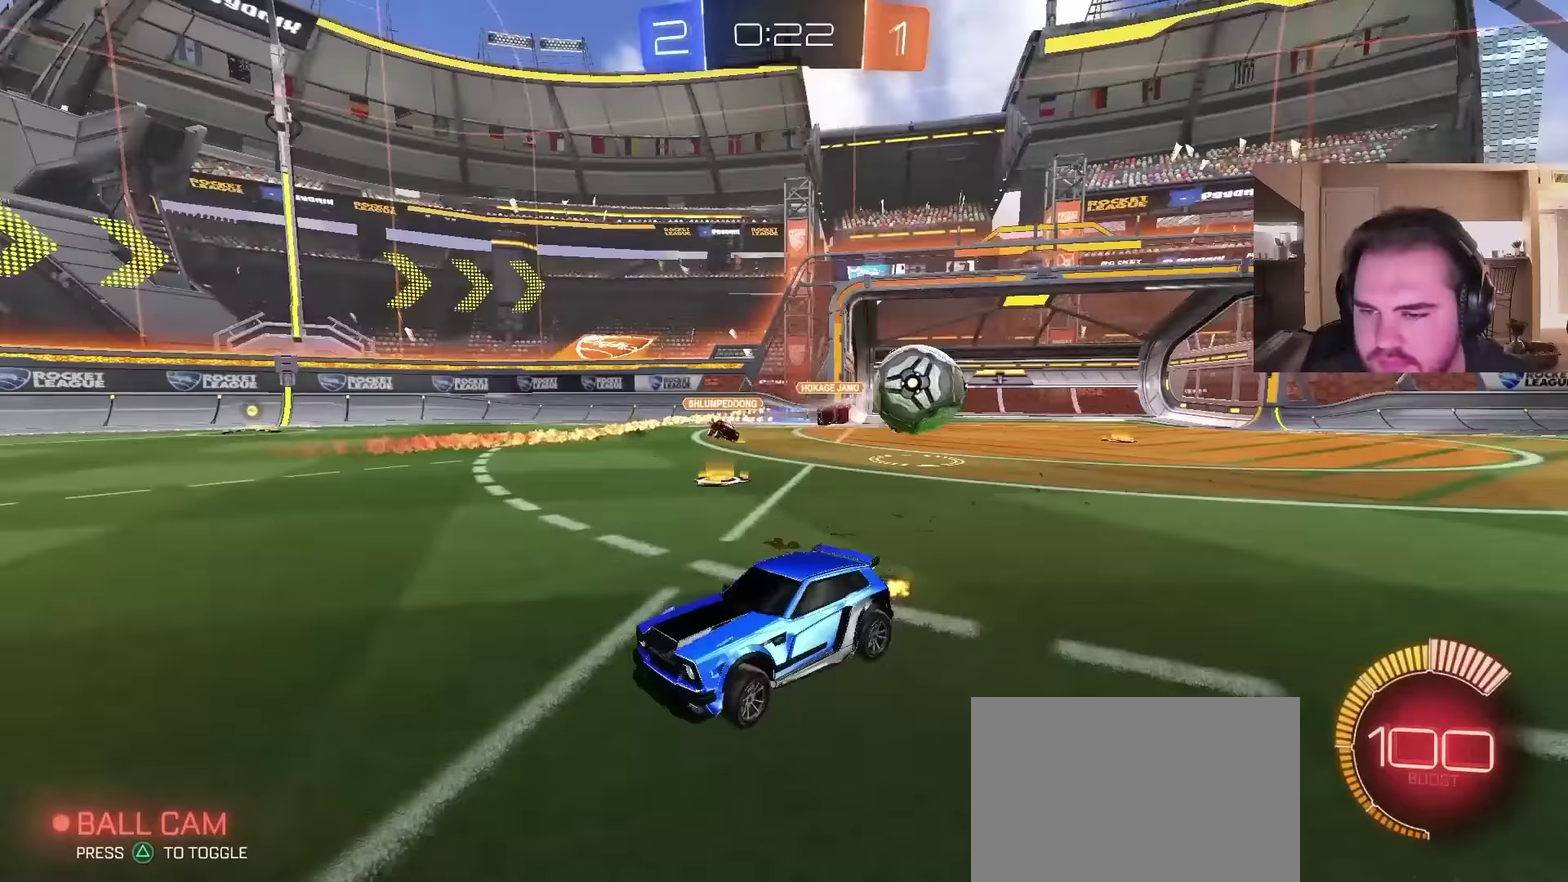
{"buttons": ["R2"], "left_stick": "center", "right_stick": "center", "events": [[467, "left_stick", "center"]]}
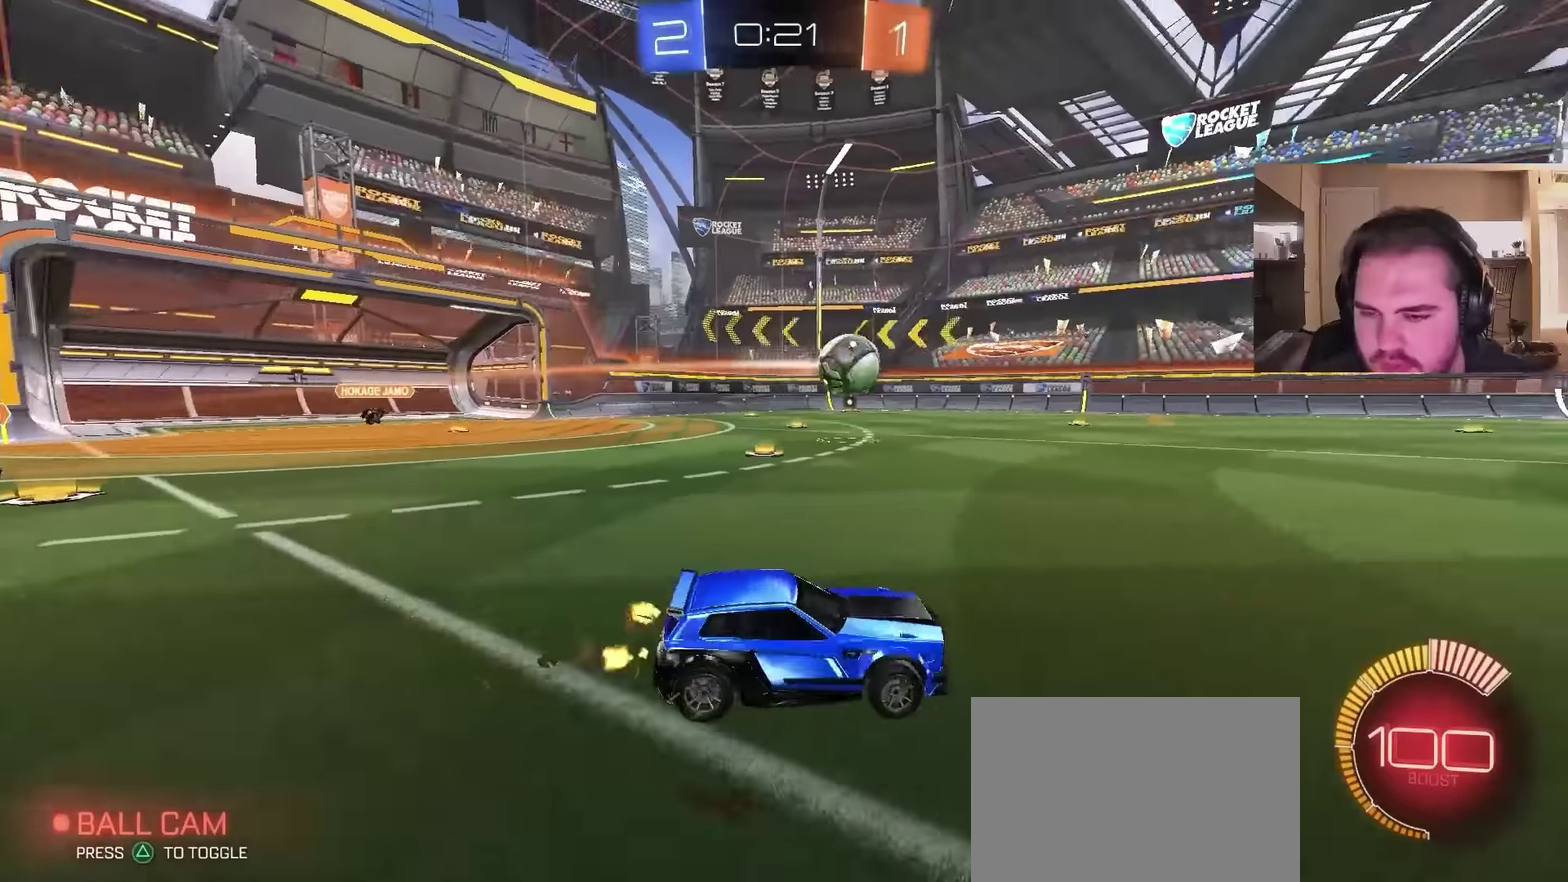
{"buttons": ["R2"], "left_stick": "down", "right_stick": "center", "events": [[67, "CROSS", "down"], [133, "left_stick", "up-left"], [233, "left_stick", "down"], [367, "CROSS", "up"], [367, "TRIANGLE", "down"], [467, "TRIANGLE", "up"]]}
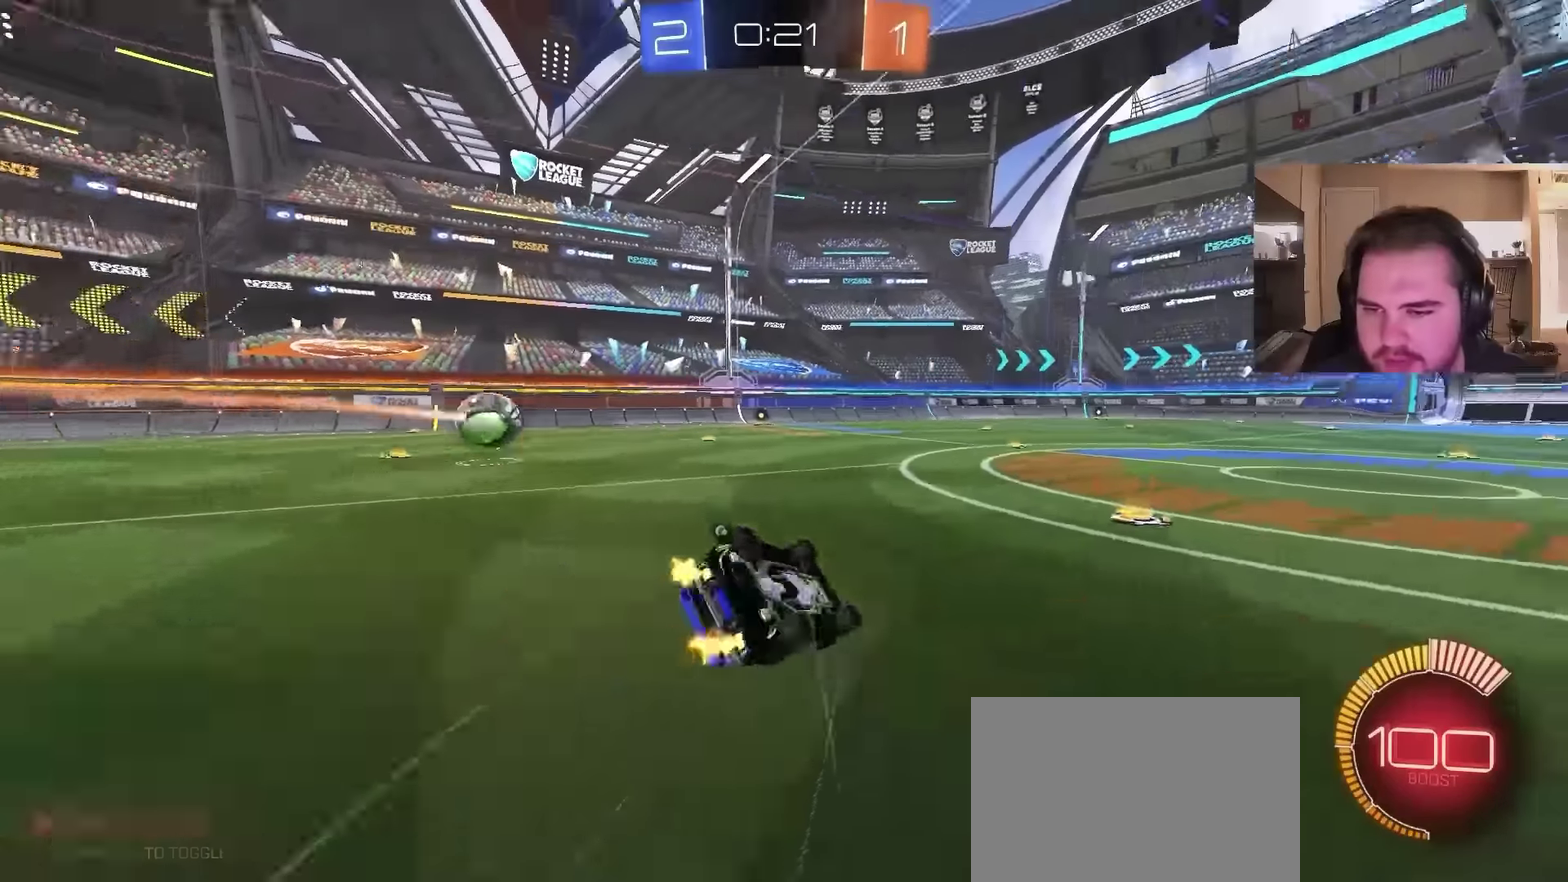
{"buttons": ["R2"], "left_stick": "up-left", "right_stick": "center", "events": [[33, "left_stick", "down-left"], [367, "left_stick", "left"], [433, "left_stick", "up-left"]]}
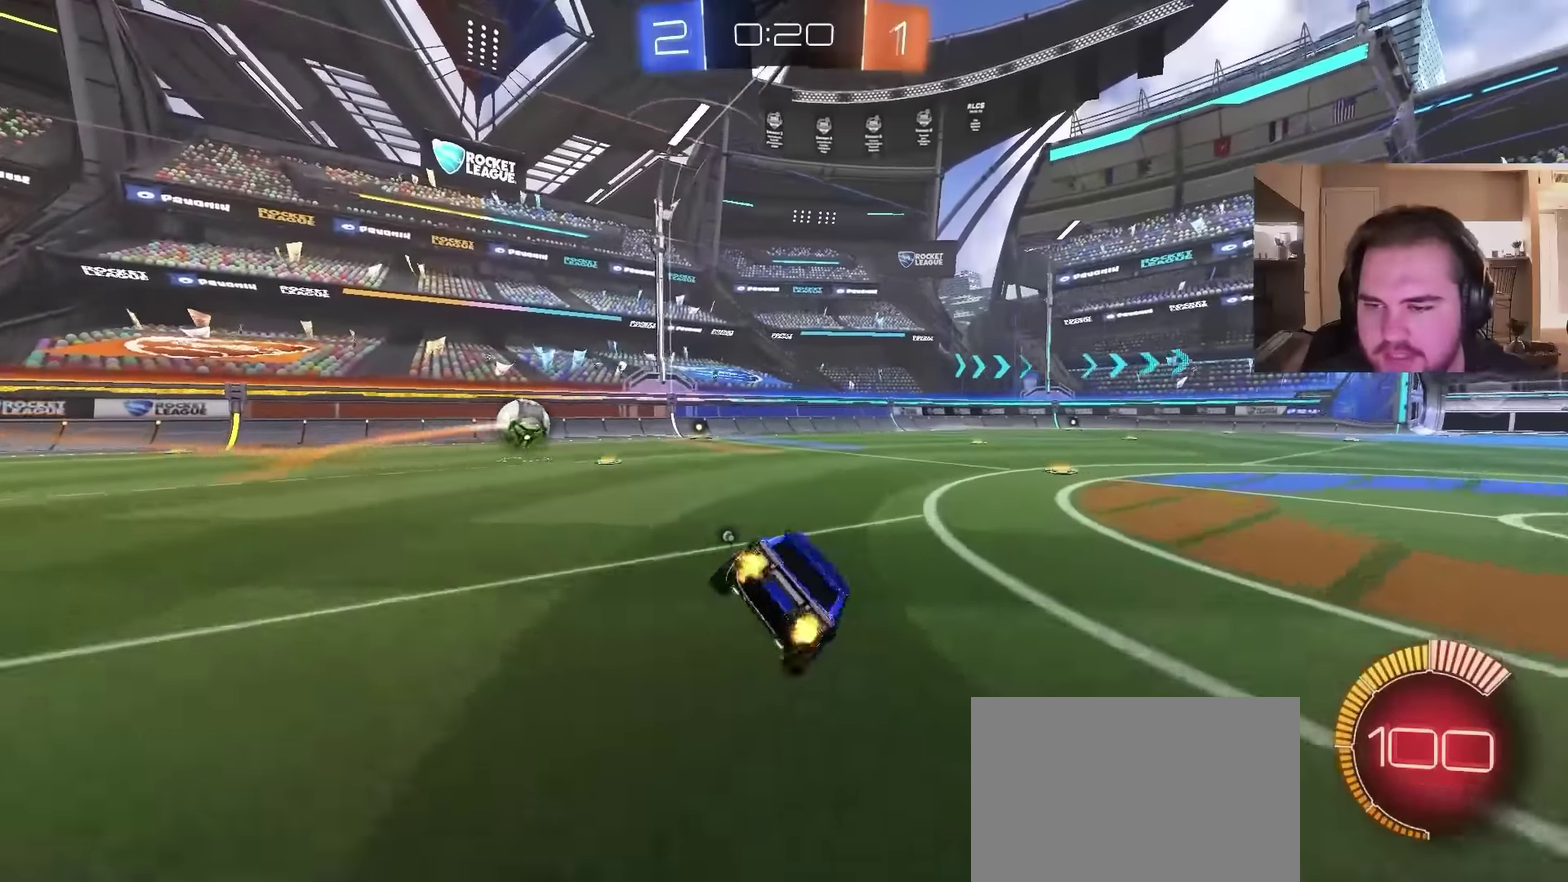
{"buttons": ["R2"], "left_stick": "center", "right_stick": "center", "events": [[100, "left_stick", "center"], [233, "left_stick", "down"], [267, "CROSS", "down"], [333, "CROSS", "up"], [467, "left_stick", "center"]]}
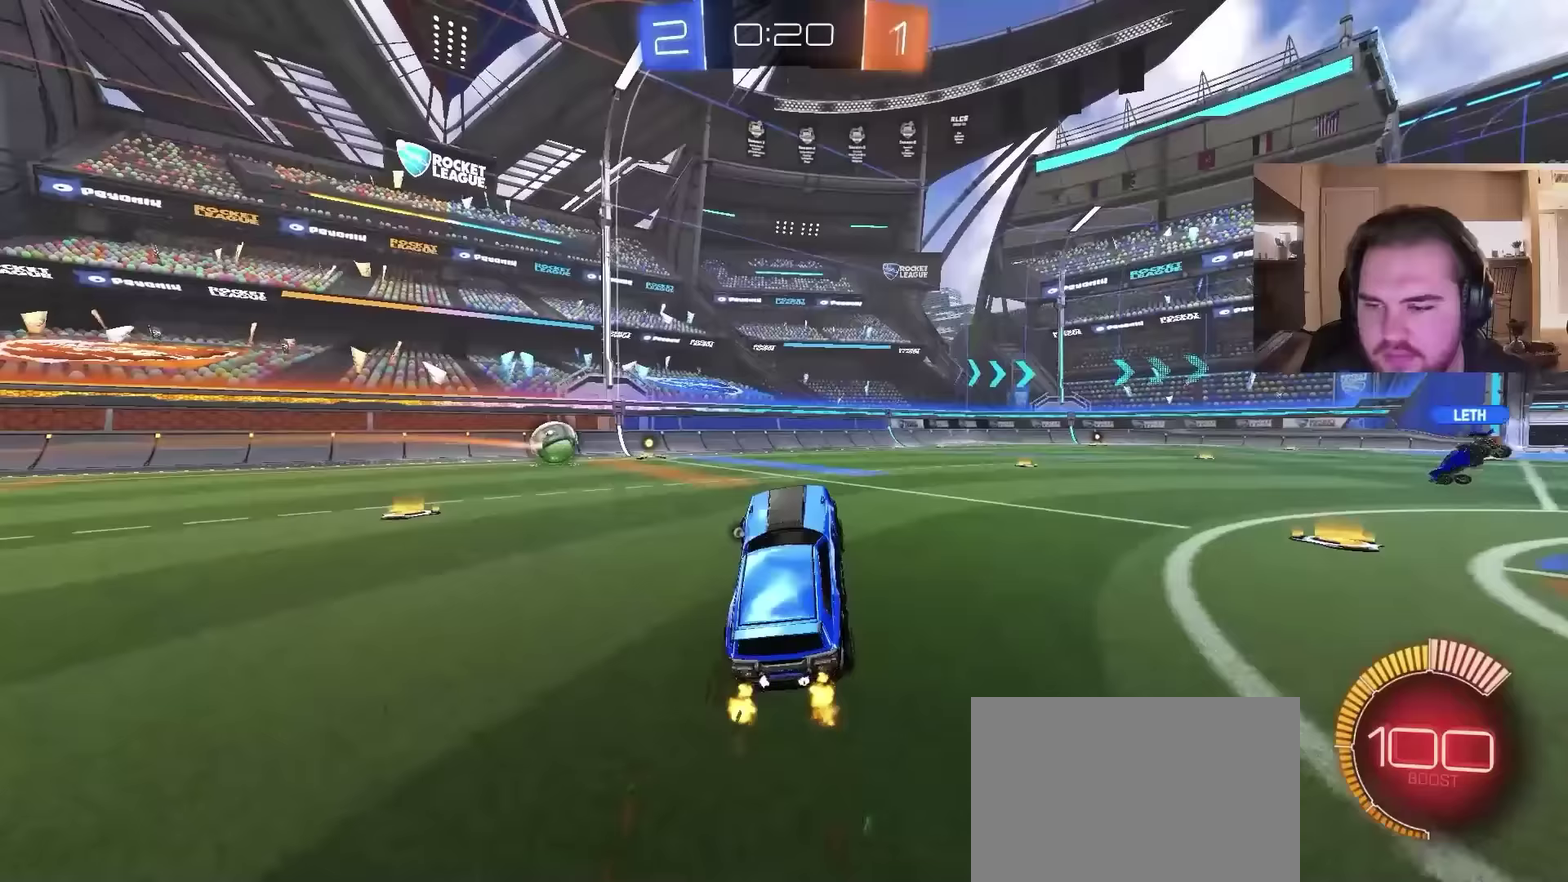
{"buttons": ["R2"], "left_stick": "up", "right_stick": "center", "events": [[100, "left_stick", "up"]]}
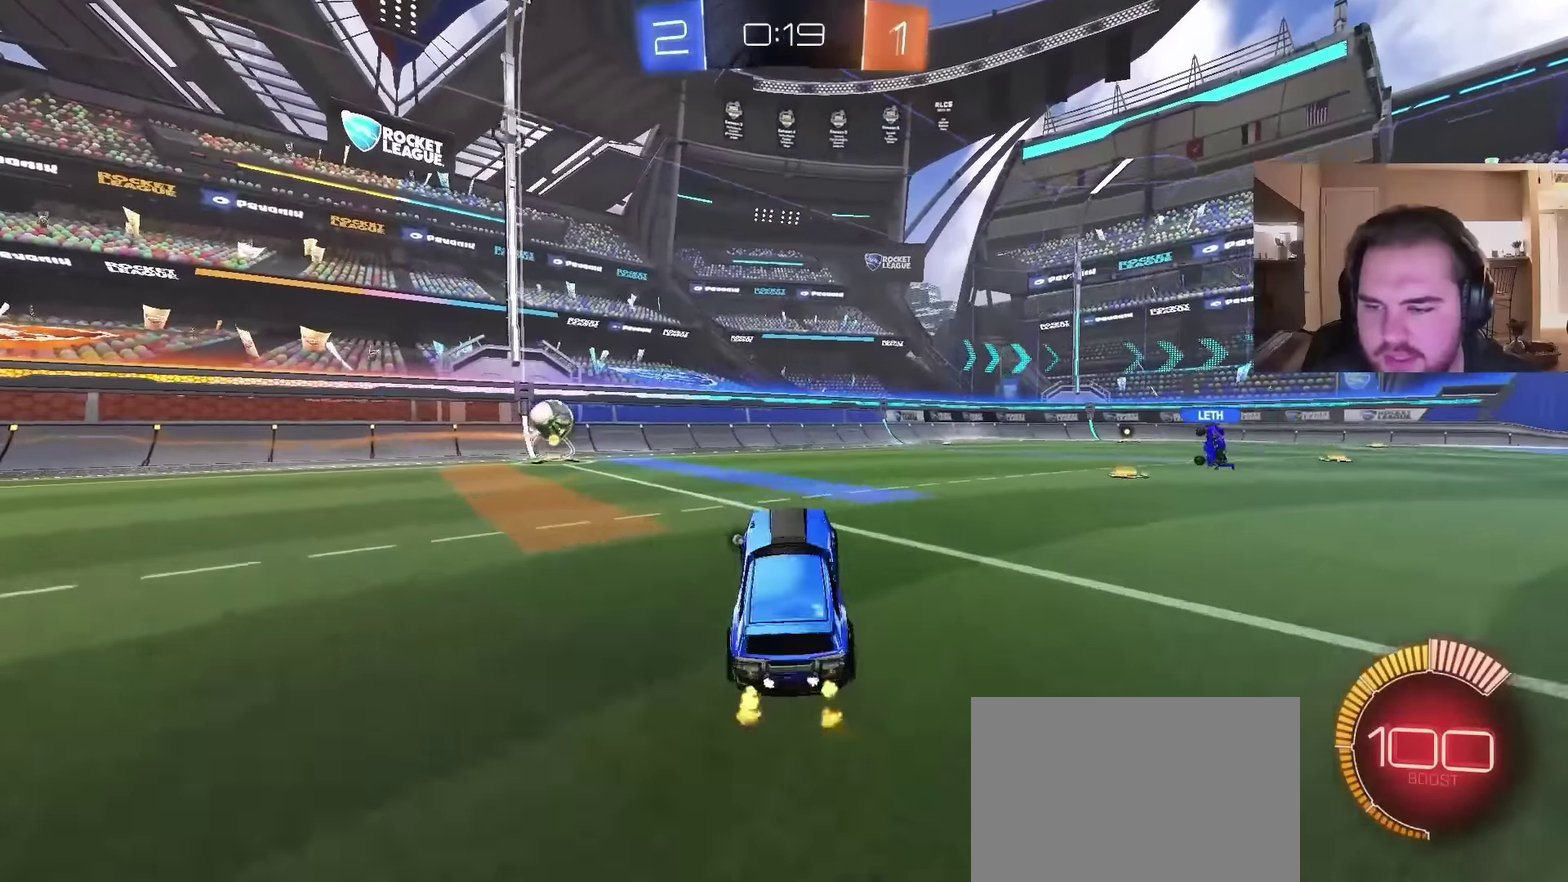
{"buttons": ["TRIANGLE", "R2"], "left_stick": "right", "right_stick": "center", "events": [[67, "CROSS", "down"], [167, "left_stick", "up-right"], [233, "CROSS", "up"], [433, "TRIANGLE", "down"], [500, "left_stick", "right"]]}
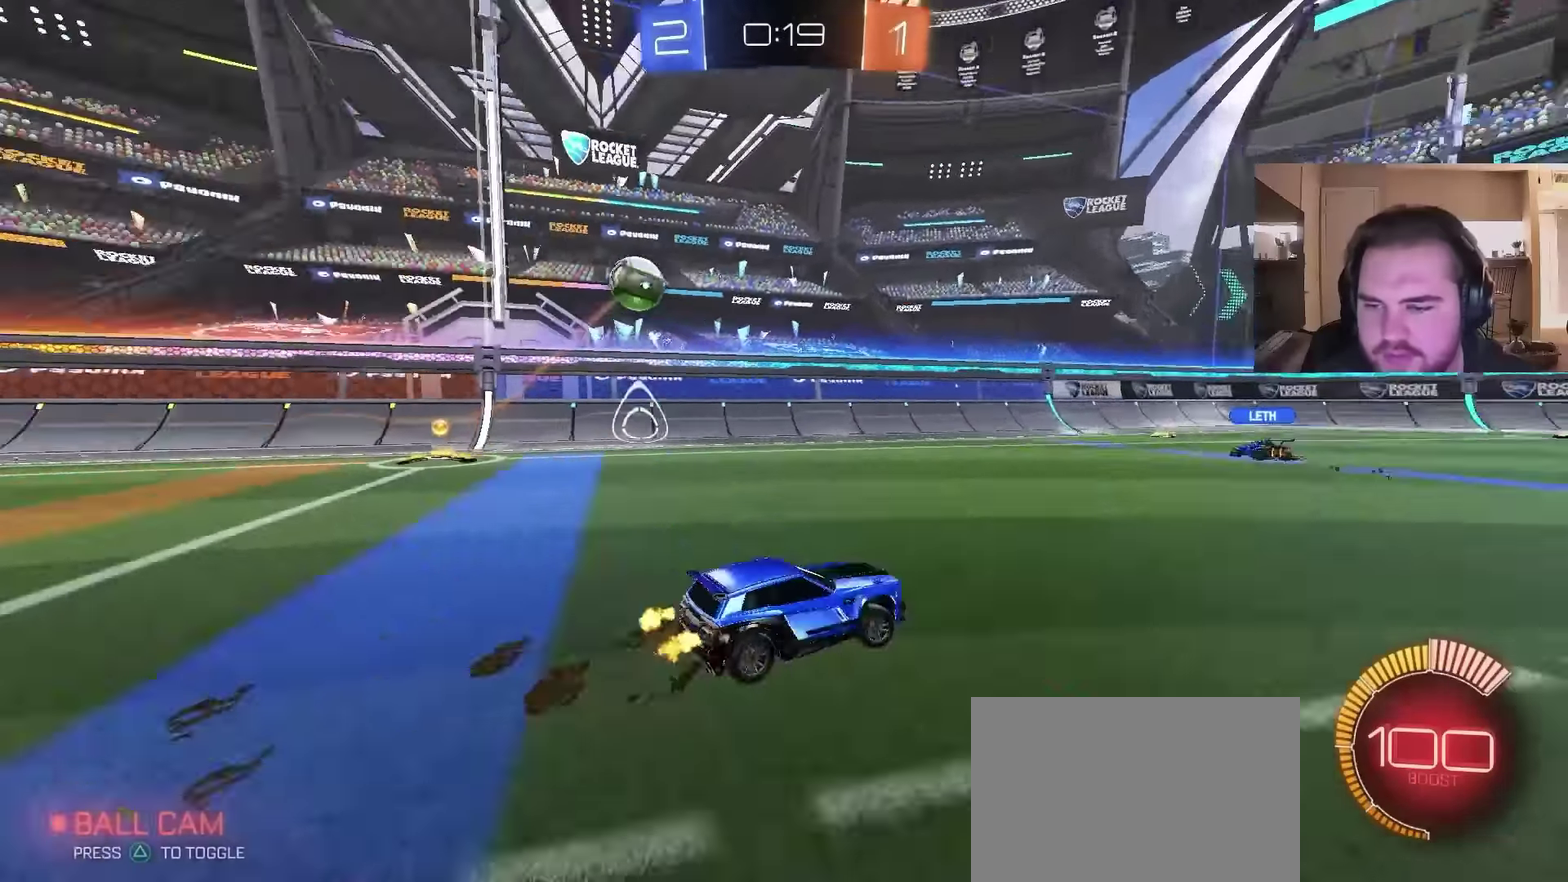
{"buttons": ["R2"], "left_stick": "up-right", "right_stick": "center"}
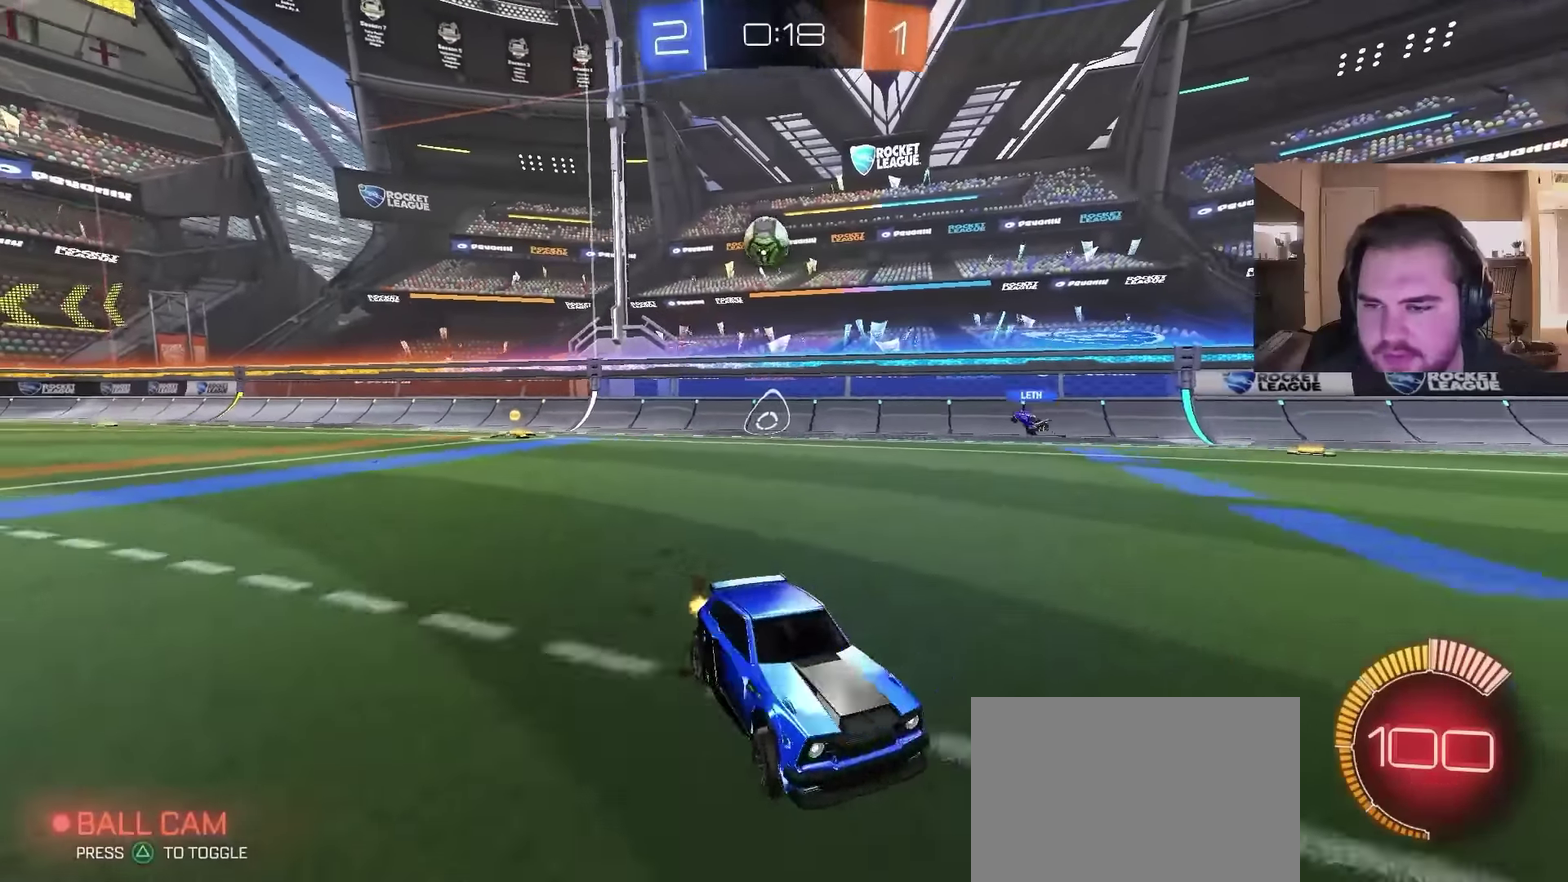
{"buttons": ["R2"], "left_stick": "up-right", "right_stick": "center"}
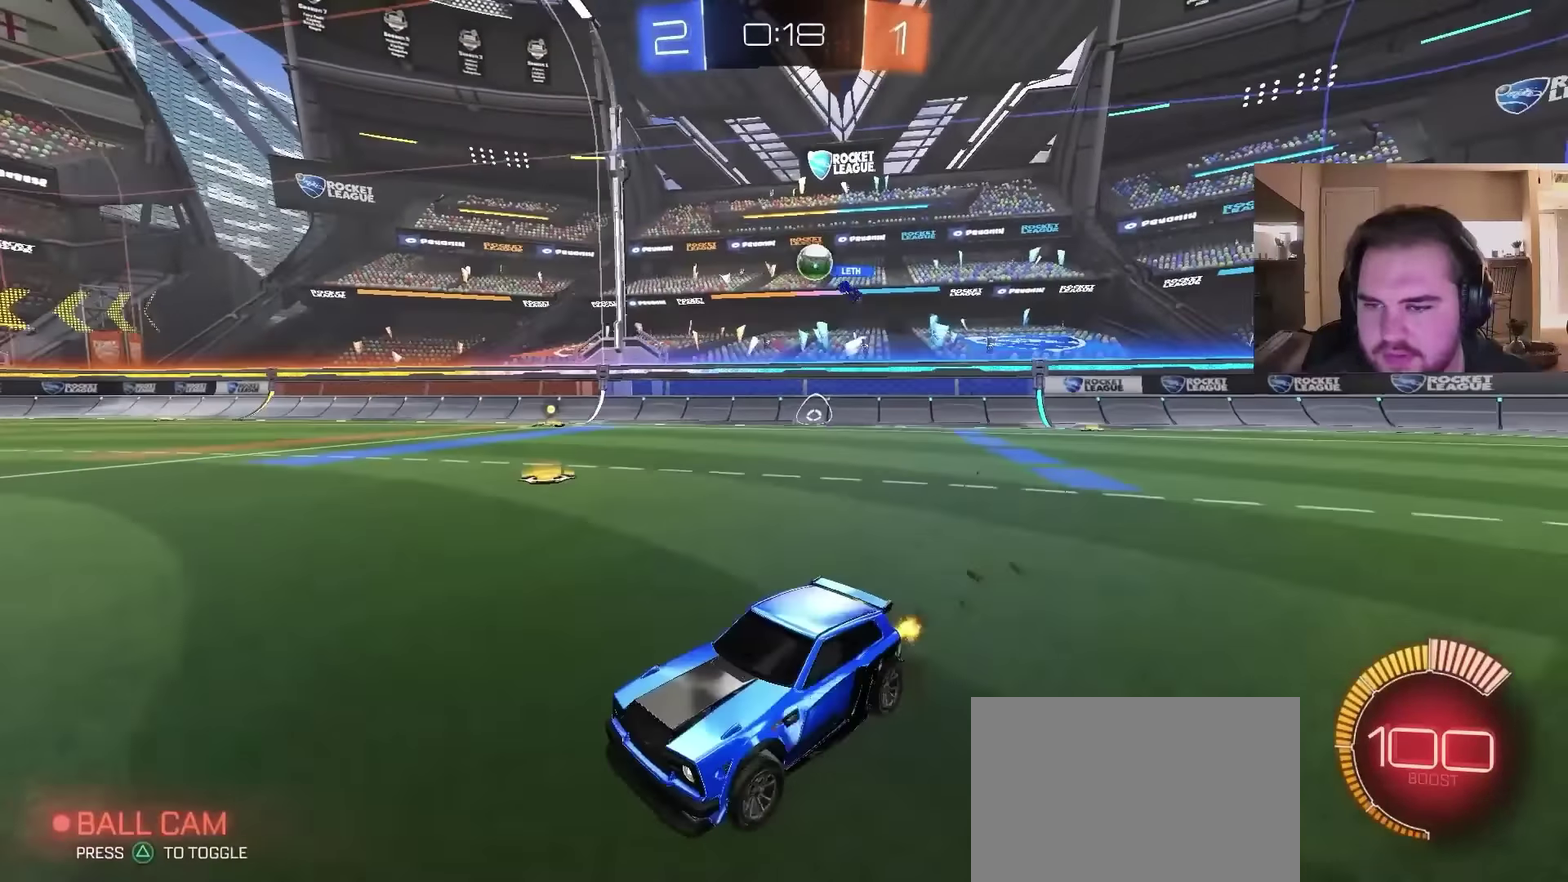
{"buttons": ["R2"], "left_stick": "right", "right_stick": "center"}